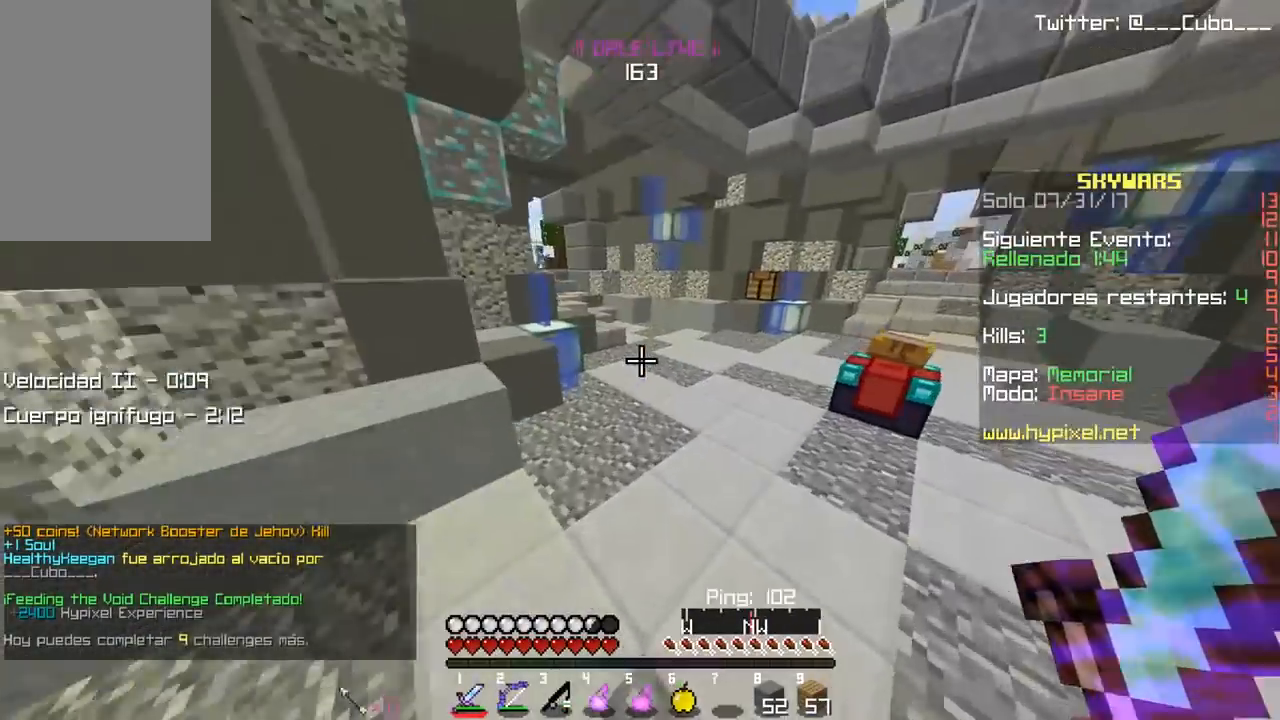
Gameplay with keyboard and mouse; each line is a JSON object with the keys and mouse buttons held at the frame after it. "events" lists presses ("down") and releases ("up") of "a", "d", "s", "w", "mouse_left" and "mouse_right" between this image and that frame as [ms after this image, input, new state], when the widget could be followed in between. "mouse_left", "mouse_right" = the "left", "right" buttons of the "mouse" list. No other keys are recorded. Fast repeated clicks can show as one long hold. Mouse movement is not recorded.
{"keys": ["w"], "mouse": [], "events": [[100, "d", "down"], [500, "d", "up"]]}
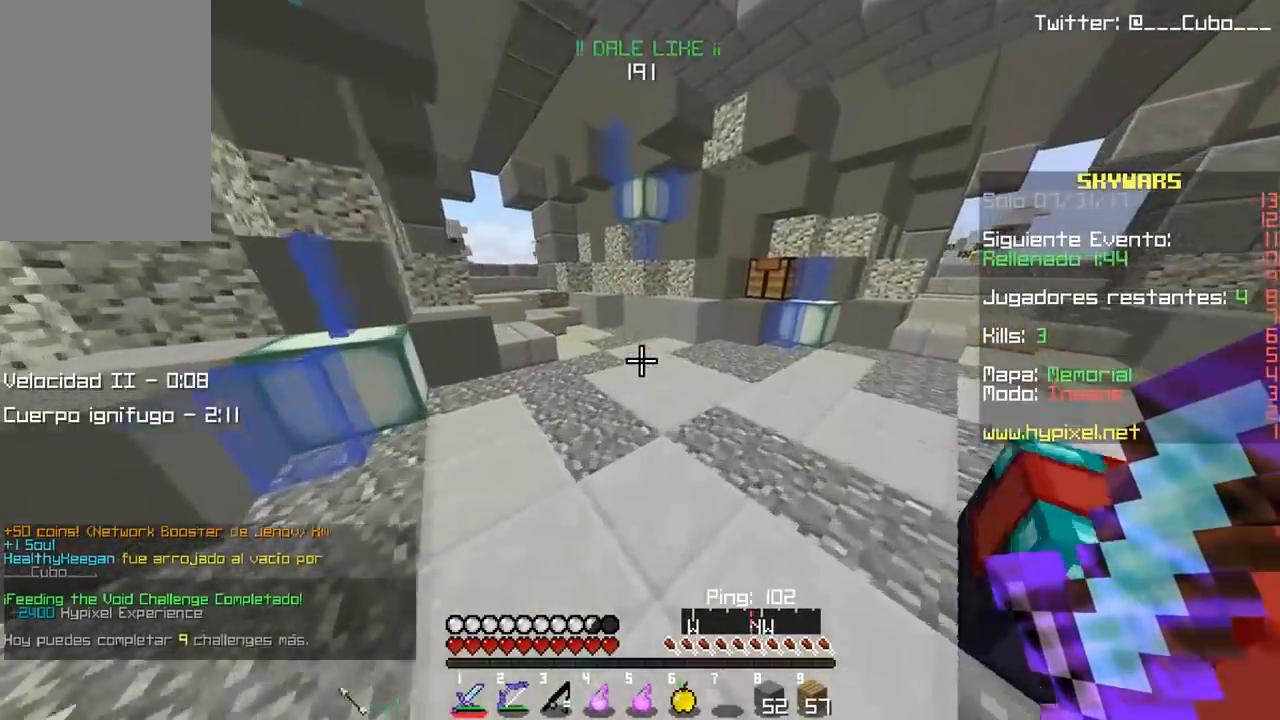
{"keys": ["d", "w"], "mouse": [], "events": [[250, "a", "down"], [400, "a", "up"], [450, "d", "down"]]}
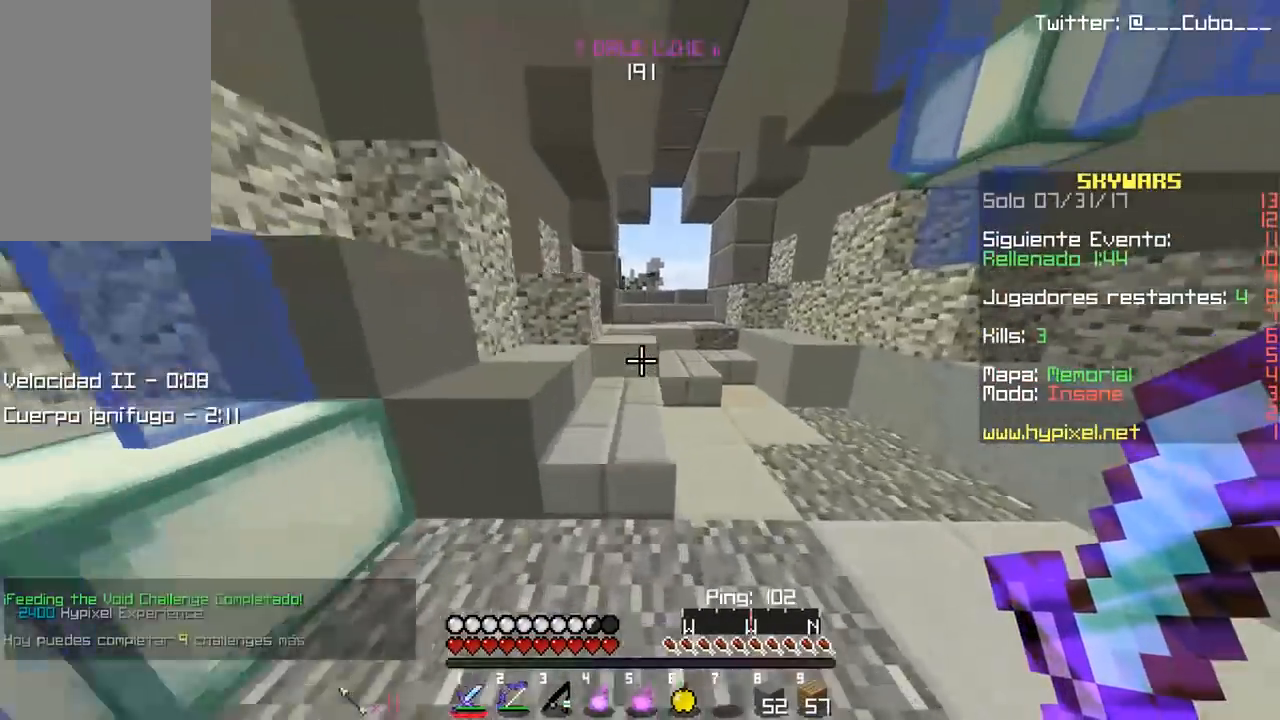
{"keys": ["w"], "mouse": [], "events": [[83, "d", "up"], [300, "a", "down"], [450, "a", "up"]]}
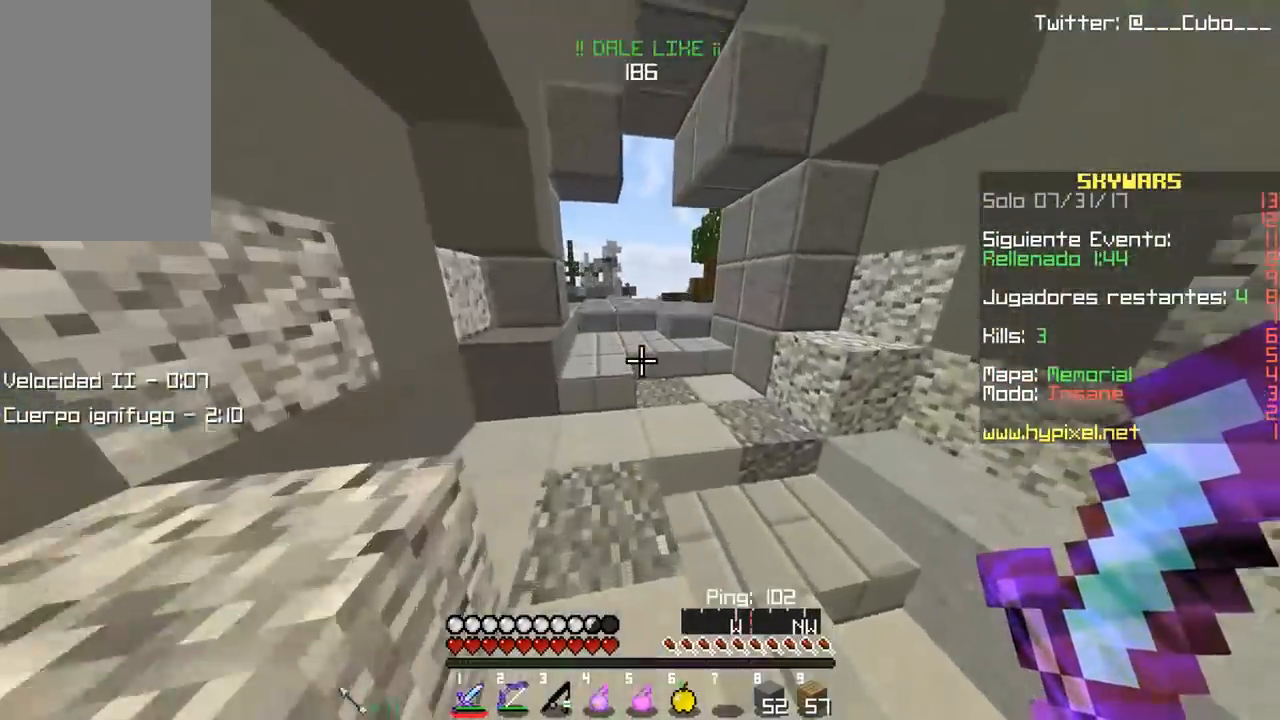
{"keys": ["w"], "mouse": [], "events": []}
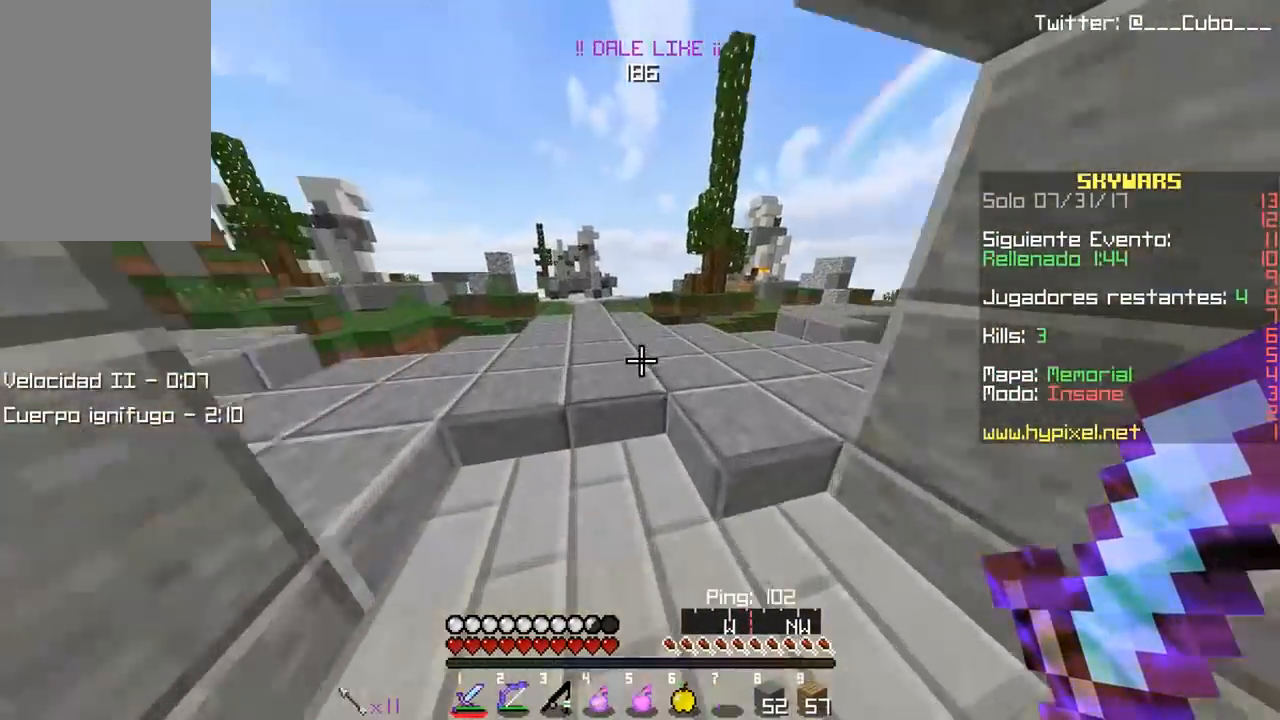
{"keys": ["a", "w"], "mouse": [], "events": [[33, "a", "down"], [217, "a", "up"], [500, "a", "down"]]}
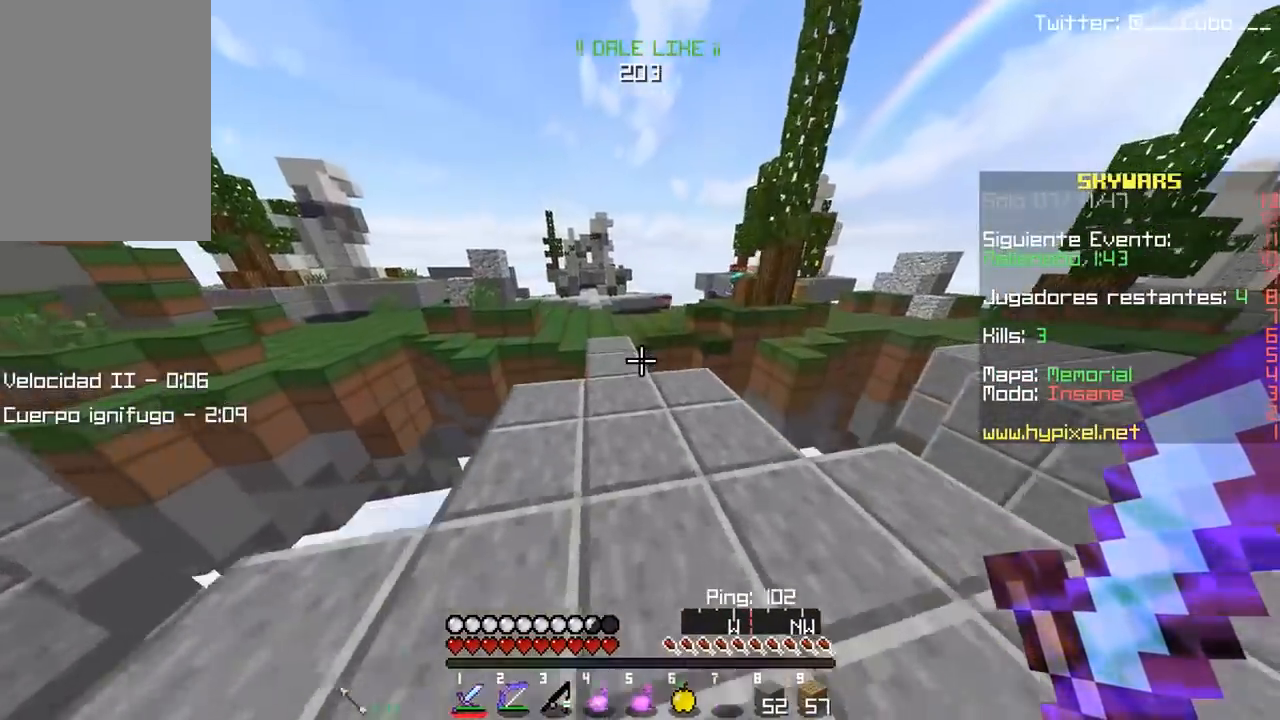
{"keys": ["a", "w"], "mouse": [], "events": [[67, "a", "up"], [400, "a", "down"]]}
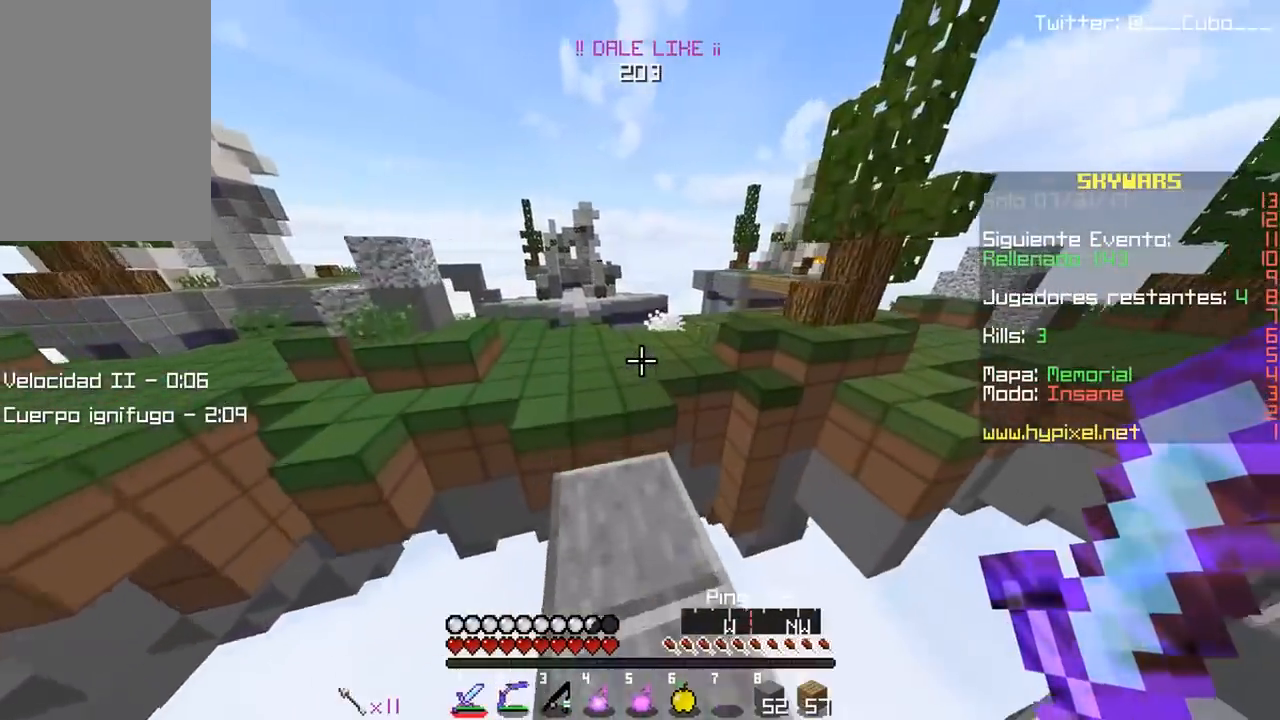
{"keys": ["a", "w"], "mouse": [], "events": [[17, "a", "up"], [333, "a", "down"]]}
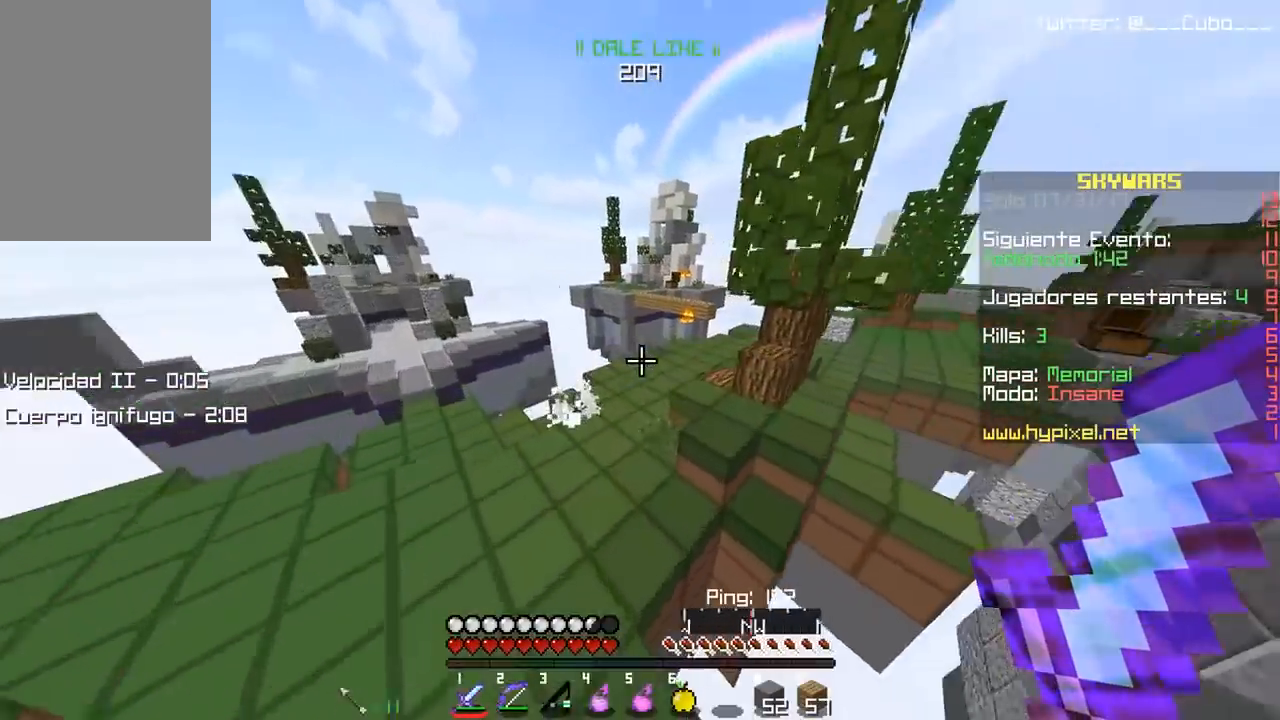
{"keys": ["w"], "mouse": [], "events": [[117, "a", "up"]]}
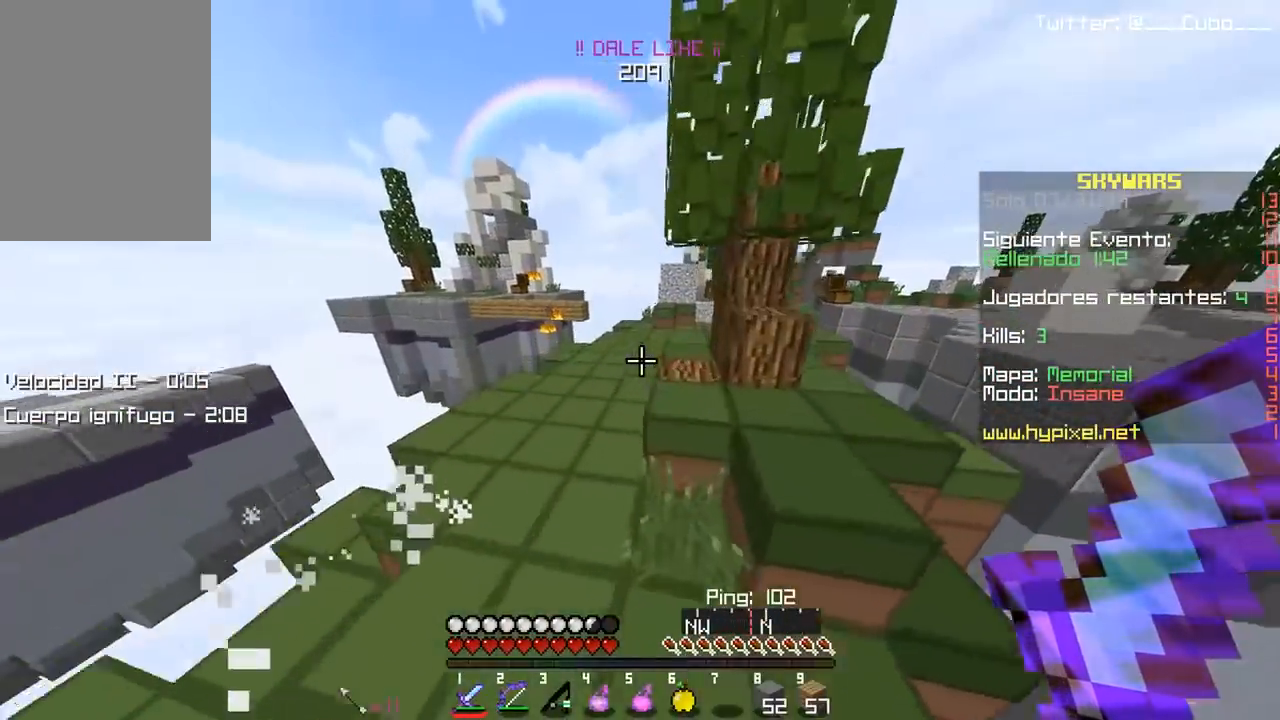
{"keys": ["w"], "mouse": [], "events": [[150, "a", "down"], [383, "a", "up"]]}
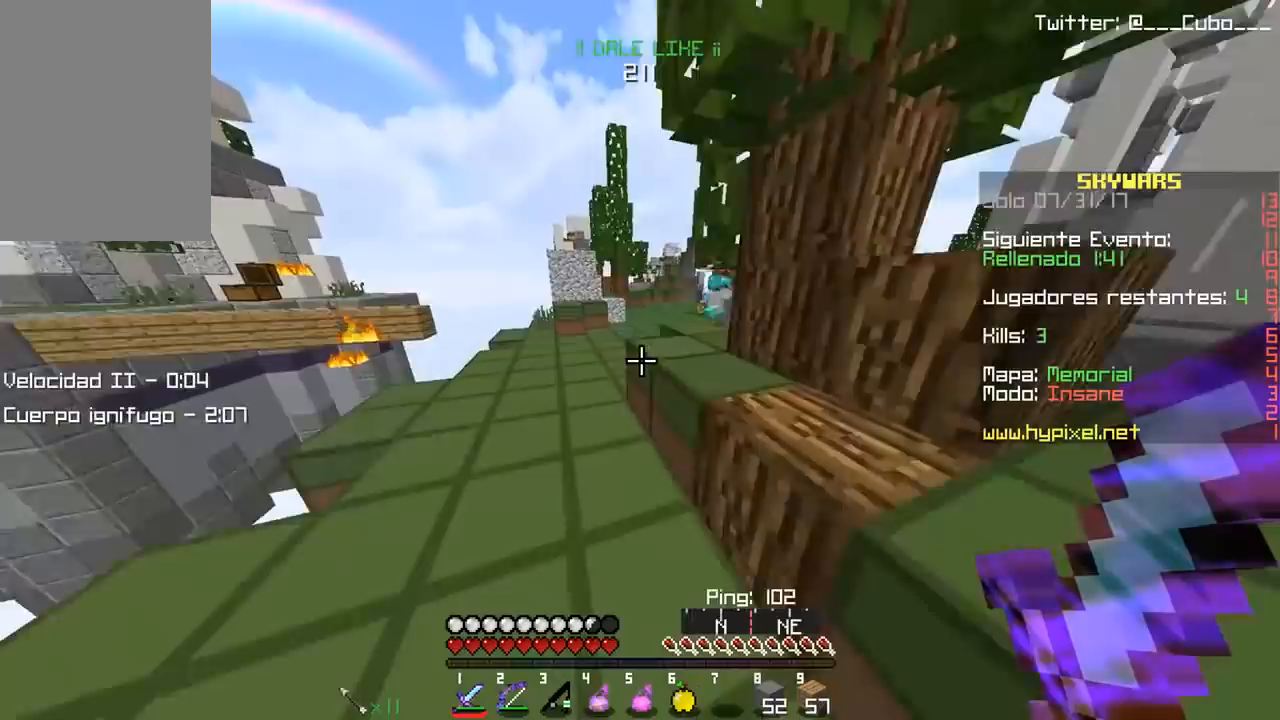
{"keys": ["w"], "mouse": [], "events": []}
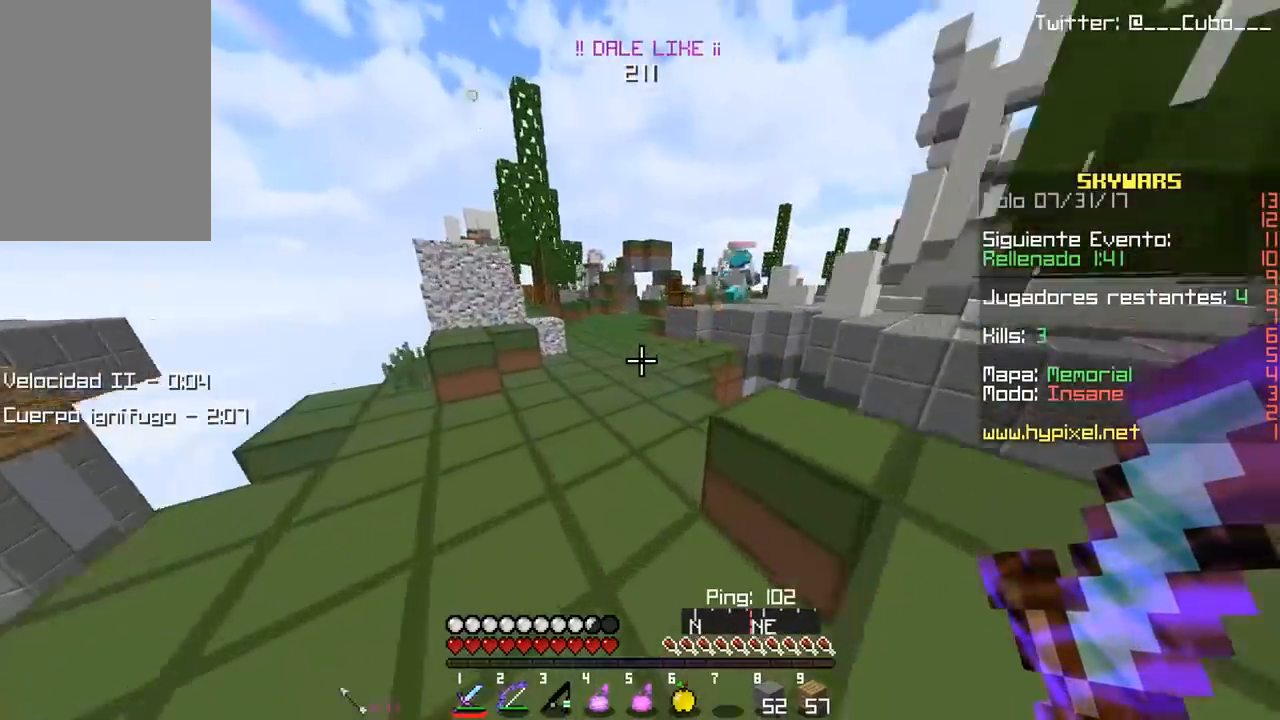
{"keys": ["w"], "mouse": [], "events": []}
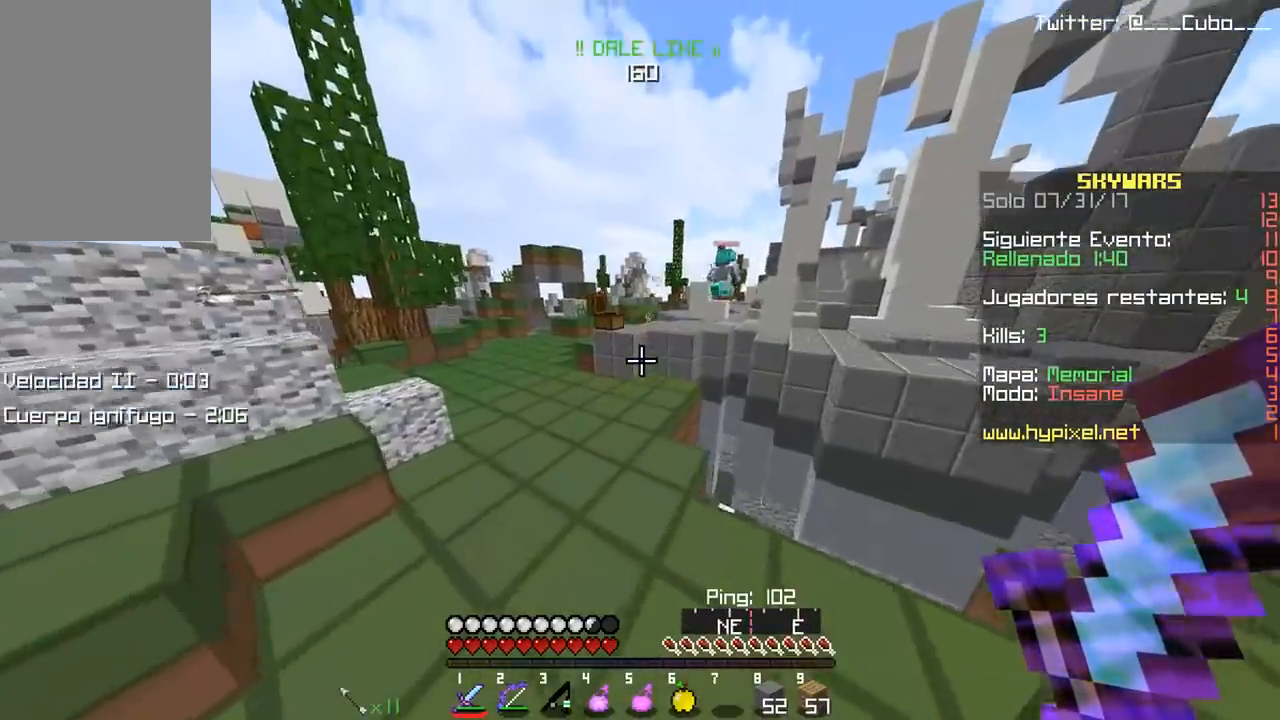
{"keys": ["w"], "mouse": [], "events": [[300, "a", "down"], [467, "a", "up"]]}
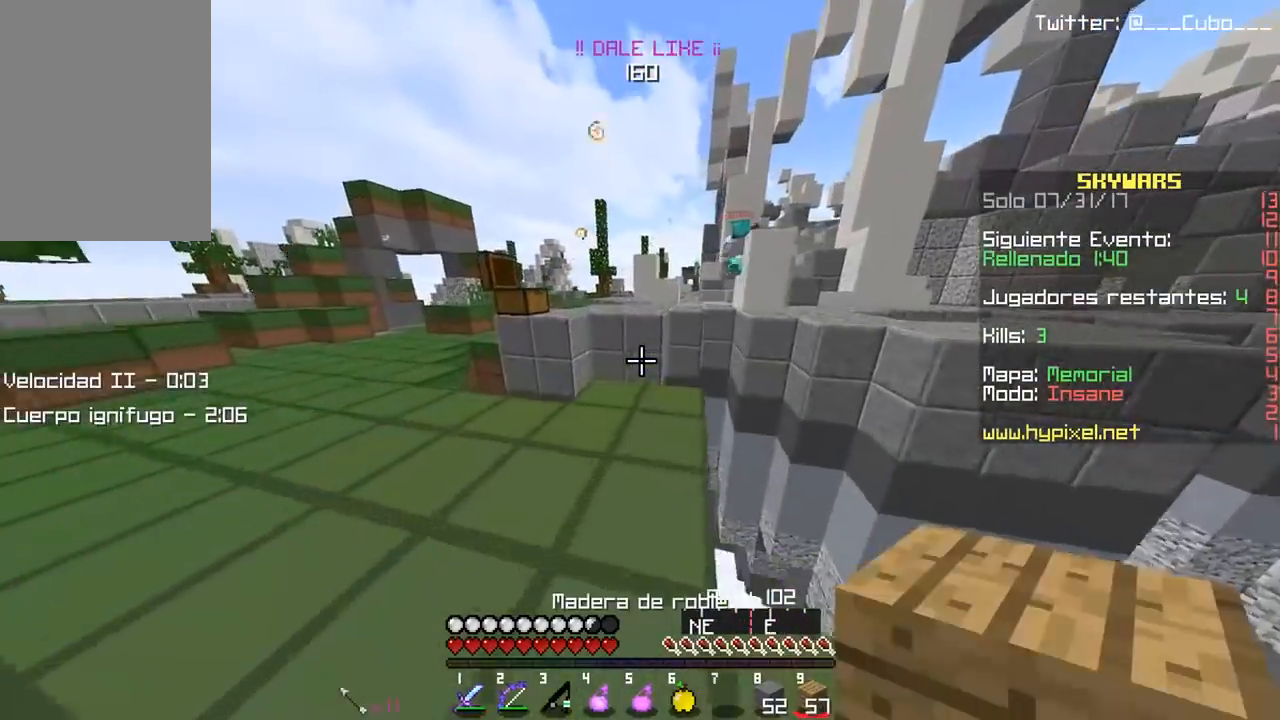
{"keys": ["w"], "mouse": ["right"], "events": [[367, "mouse_right", "down"]]}
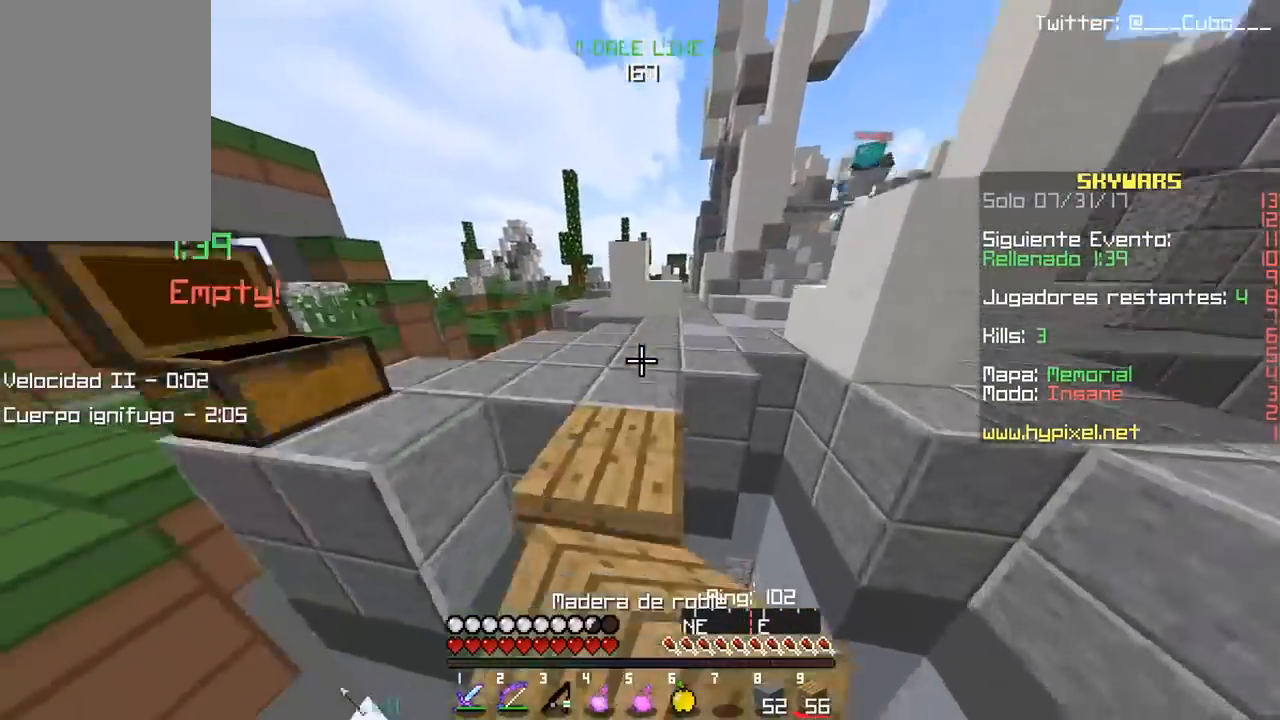
{"keys": ["d", "w"], "mouse": [], "events": [[50, "mouse_right", "up"], [500, "d", "down"]]}
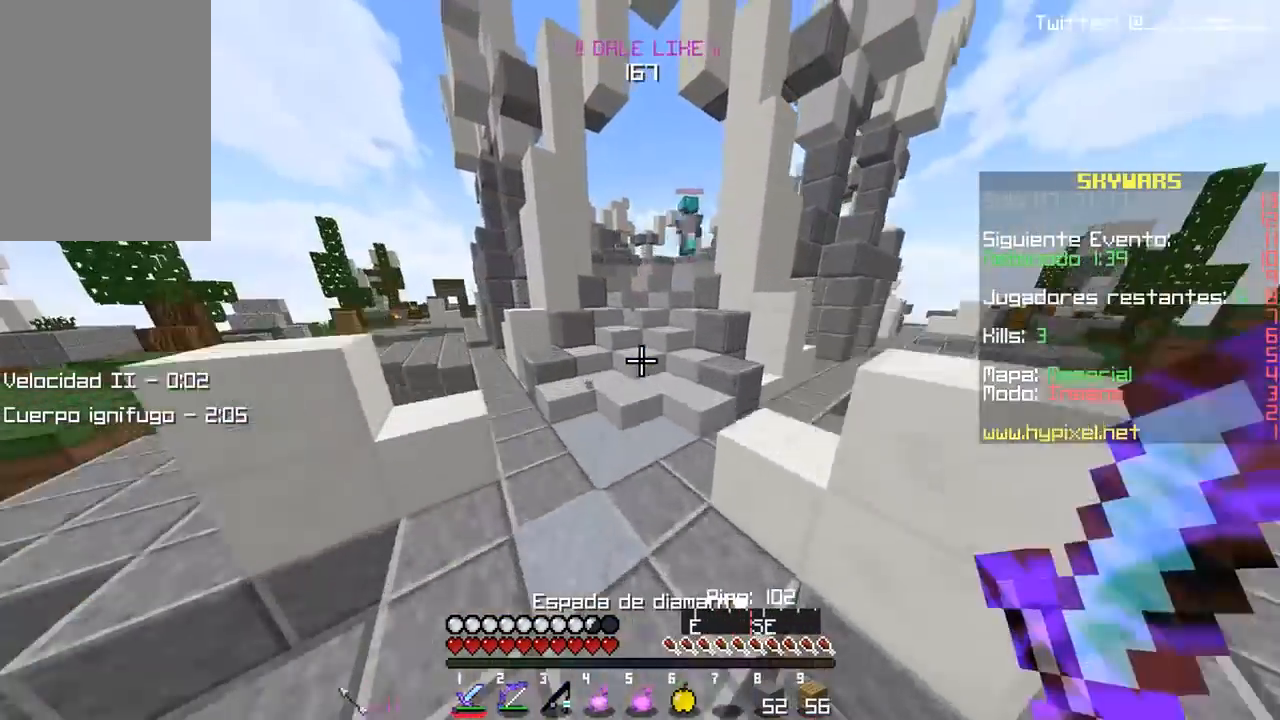
{"keys": ["w"], "mouse": [], "events": [[367, "d", "up"]]}
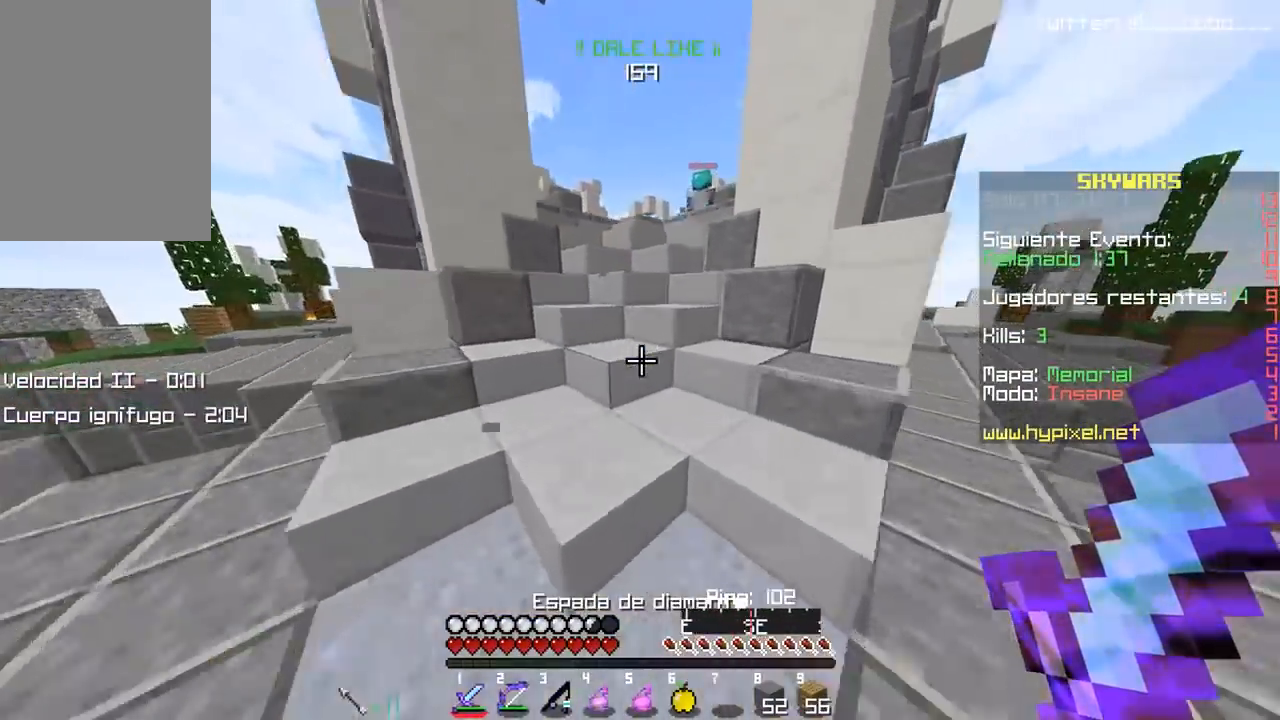
{"keys": ["w"], "mouse": [], "events": []}
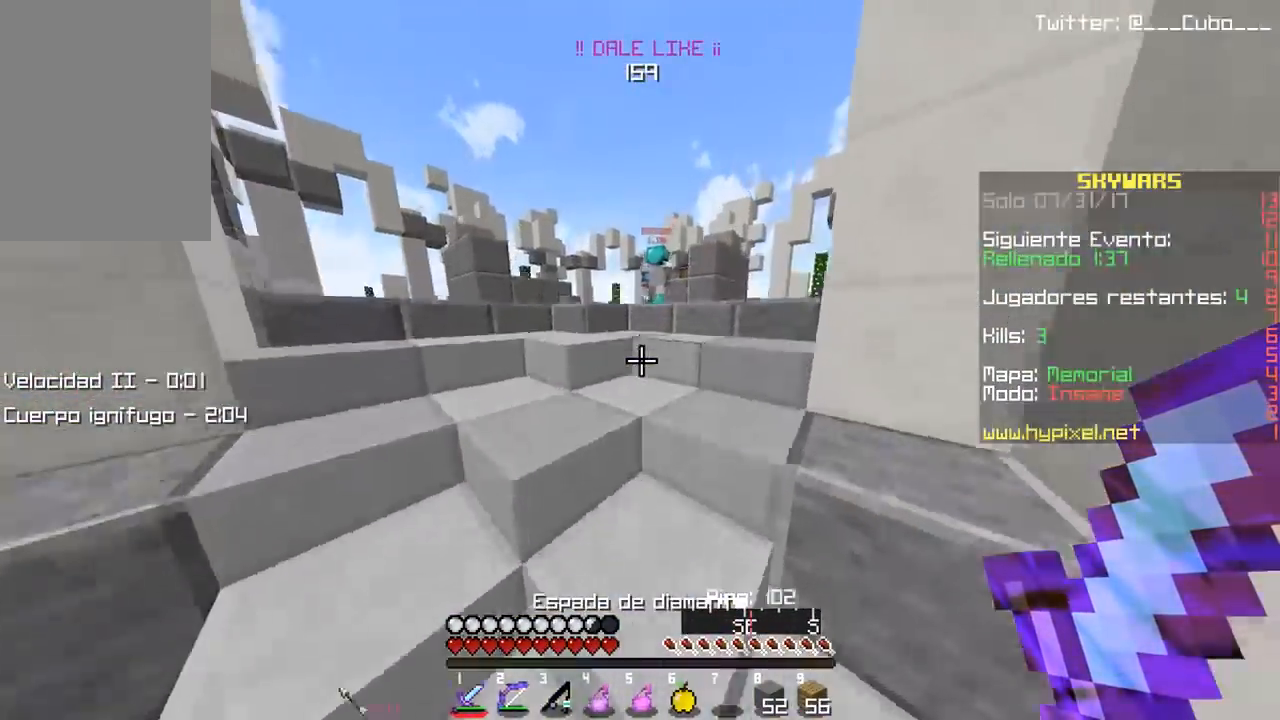
{"keys": ["w"], "mouse": [], "events": []}
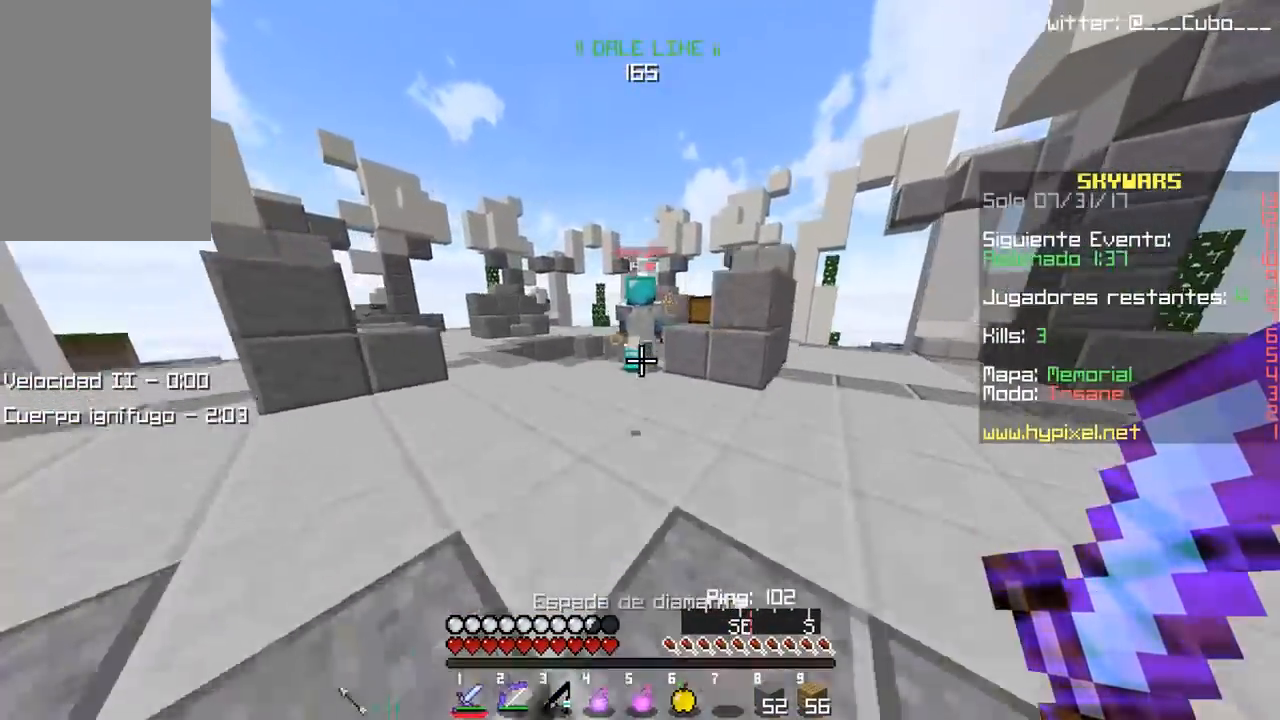
{"keys": ["w"], "mouse": ["left"], "events": [[200, "mouse_left", "down"]]}
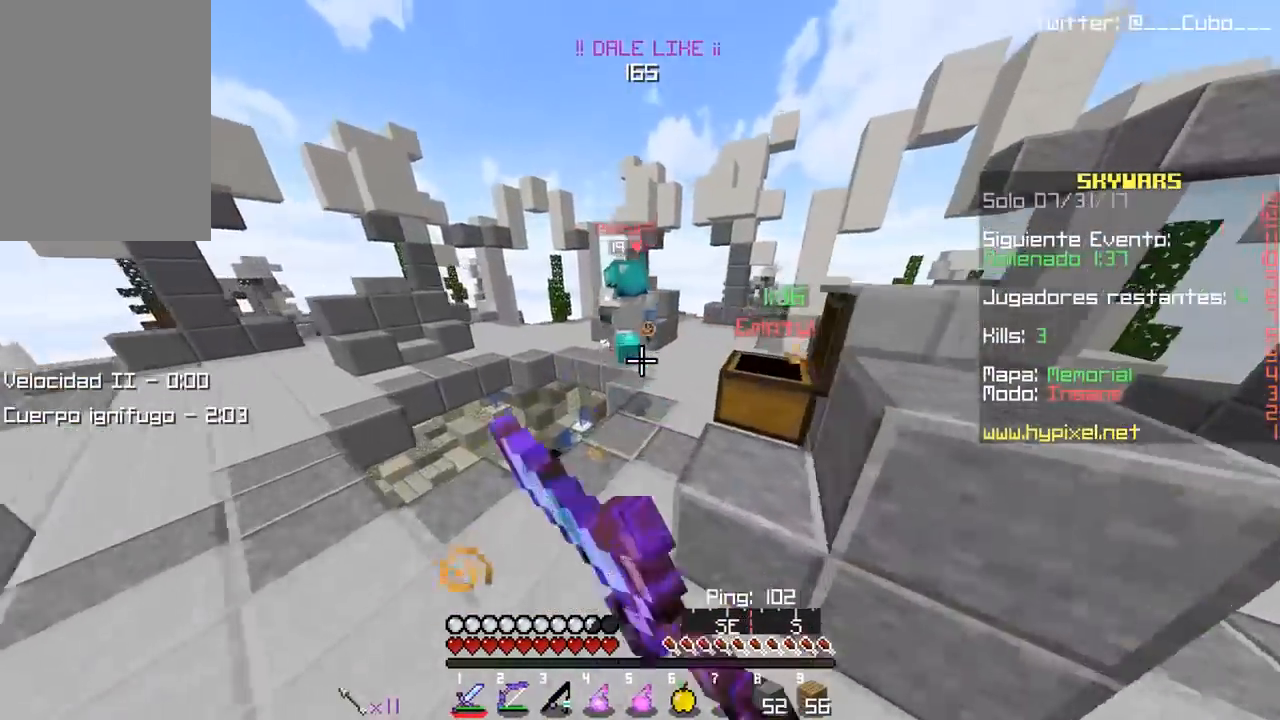
{"keys": ["d", "w"], "mouse": [], "events": [[17, "mouse_left", "up"], [100, "a", "down"], [117, "mouse_left", "down"], [233, "a", "up"], [267, "mouse_left", "up"], [283, "d", "down"]]}
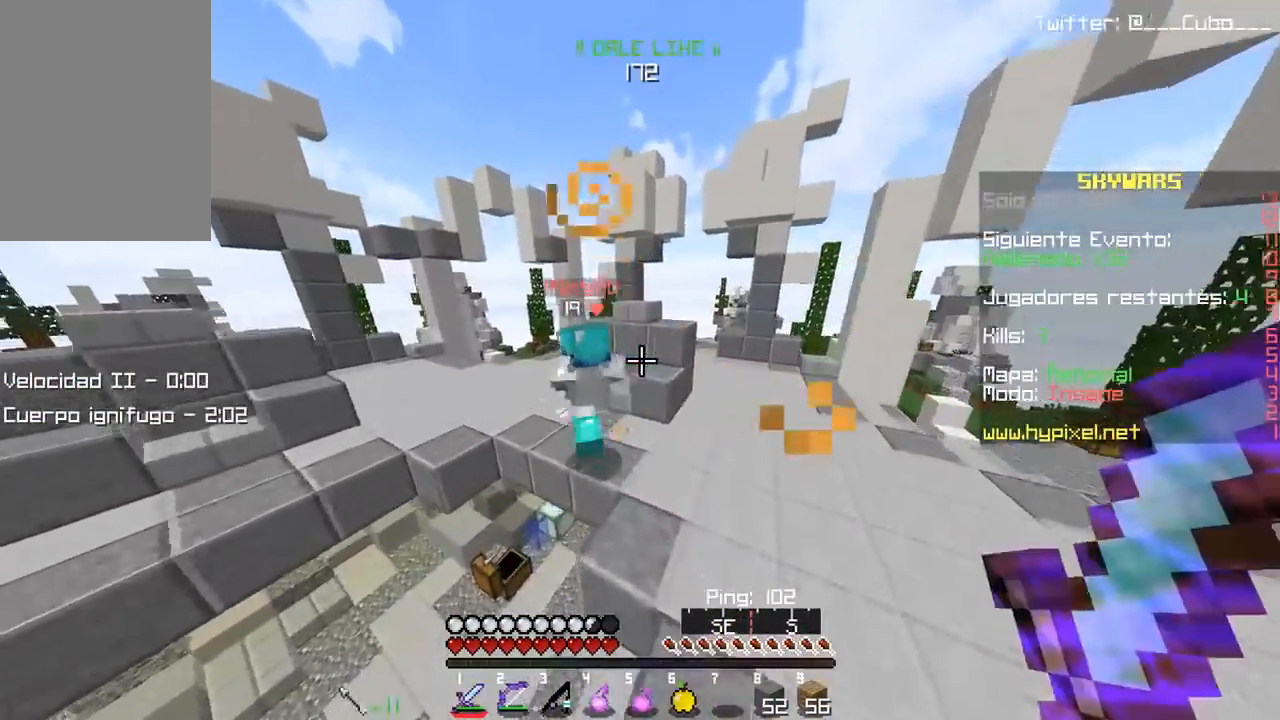
{"keys": ["a", "w"], "mouse": [], "events": [[200, "mouse_left", "down"], [283, "d", "up"], [333, "mouse_left", "up"], [433, "a", "down"]]}
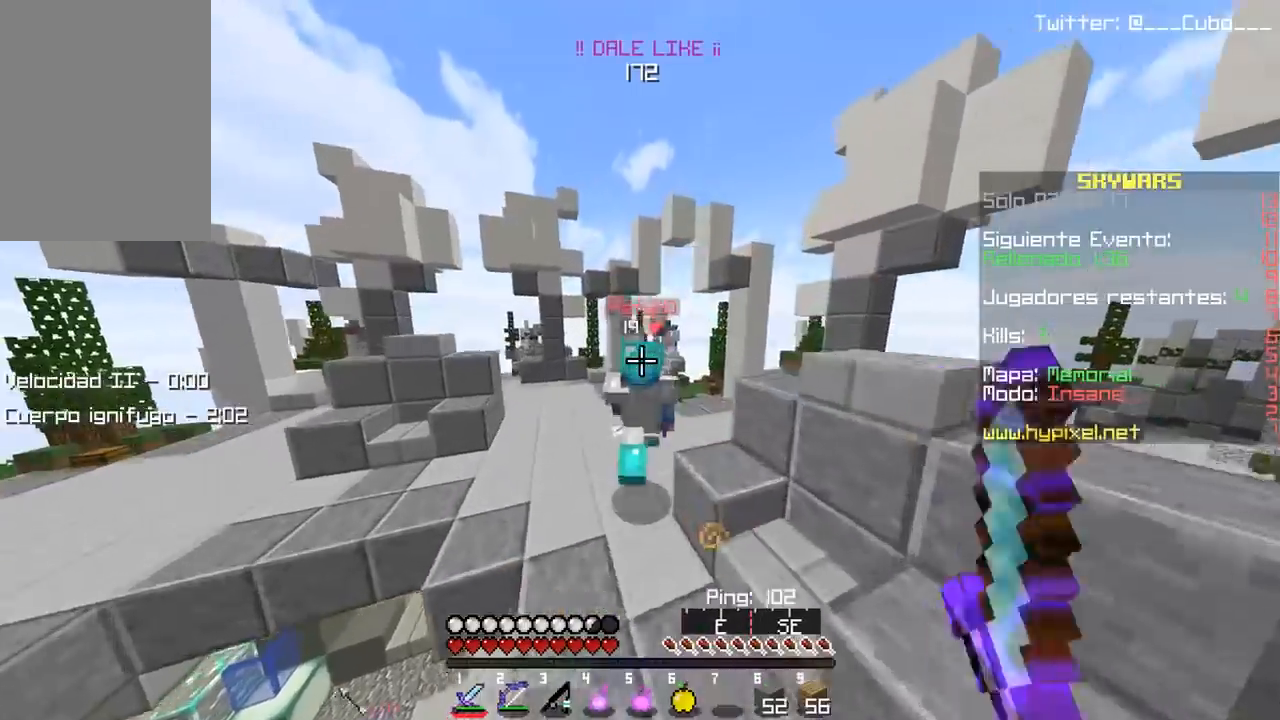
{"keys": ["w"], "mouse": ["left"], "events": [[417, "mouse_left", "down"], [433, "a", "up"]]}
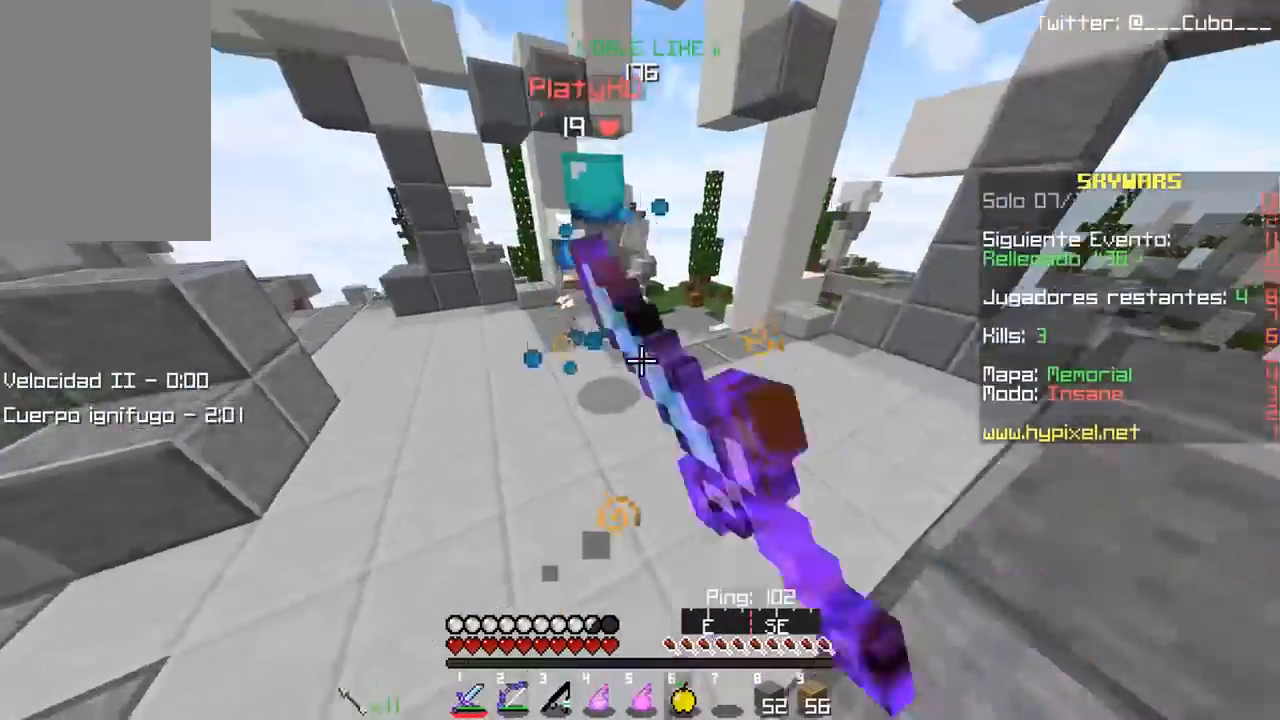
{"keys": ["w"], "mouse": ["left"], "events": [[50, "mouse_left", "up"], [83, "mouse_left", "down"]]}
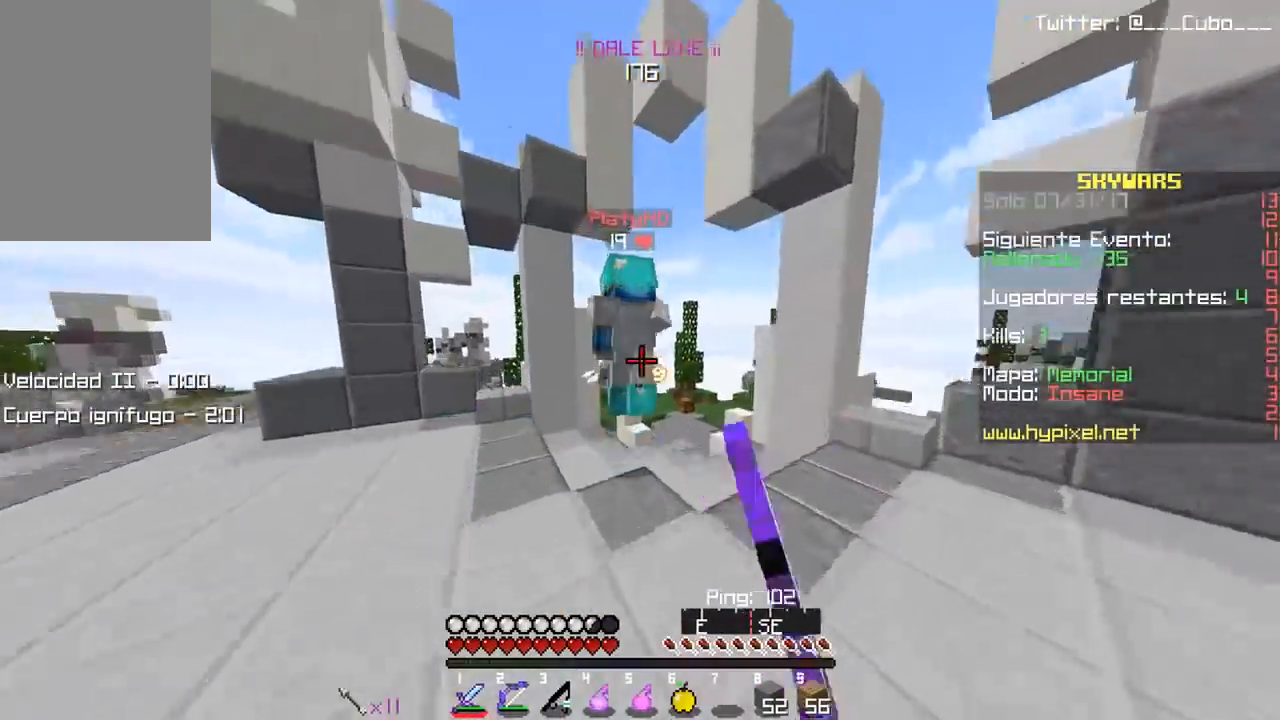
{"keys": ["w"], "mouse": ["left"], "events": []}
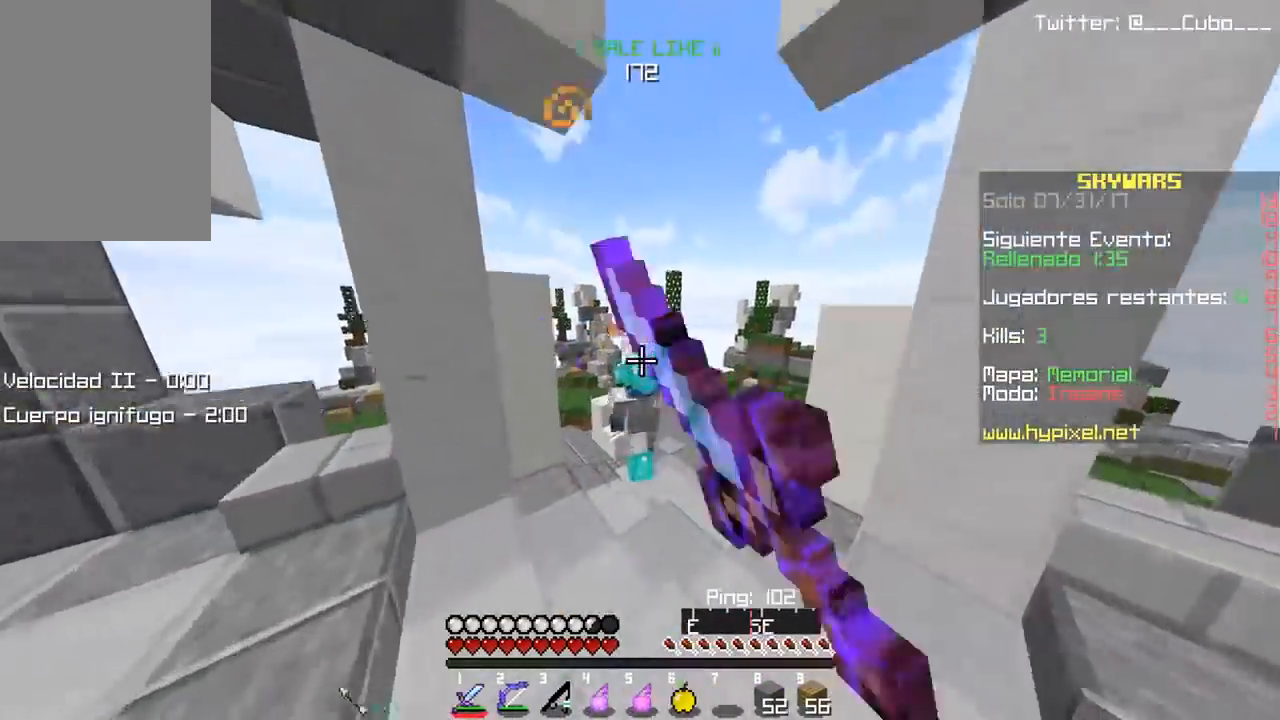
{"keys": ["w"], "mouse": ["left"], "events": [[117, "mouse_left", "up"], [300, "mouse_left", "down"], [450, "mouse_left", "up"], [483, "mouse_left", "down"]]}
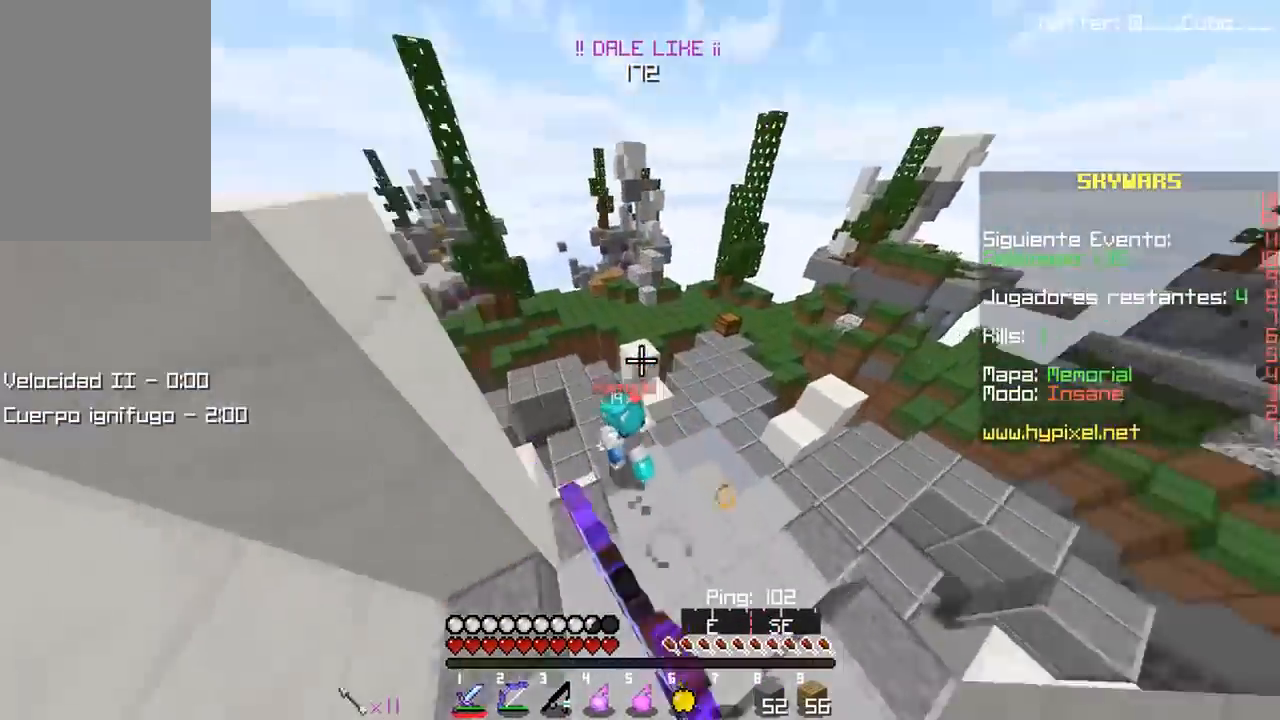
{"keys": ["w"], "mouse": ["left"], "events": [[117, "mouse_left", "up"], [150, "mouse_left", "down"], [250, "a", "down"], [267, "mouse_left", "up"], [300, "mouse_left", "down"], [350, "a", "up"]]}
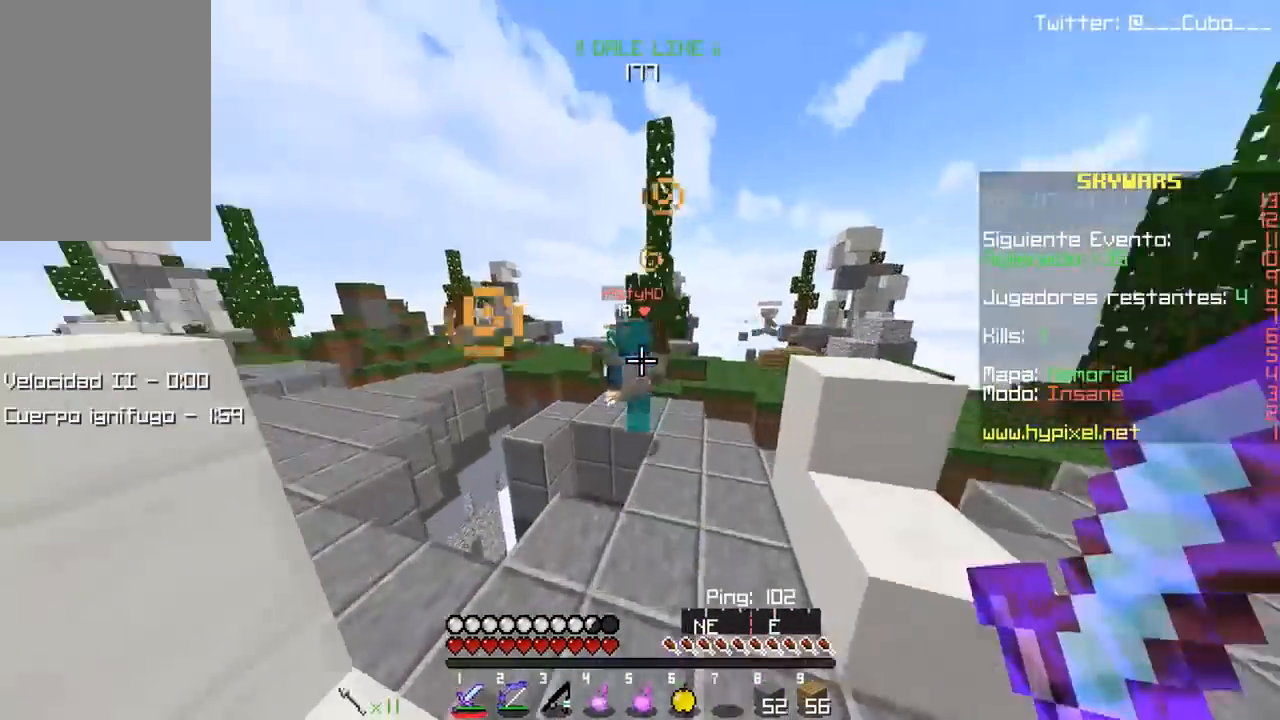
{"keys": ["w"], "mouse": [], "events": [[117, "mouse_left", "up"], [283, "d", "down"], [483, "d", "up"]]}
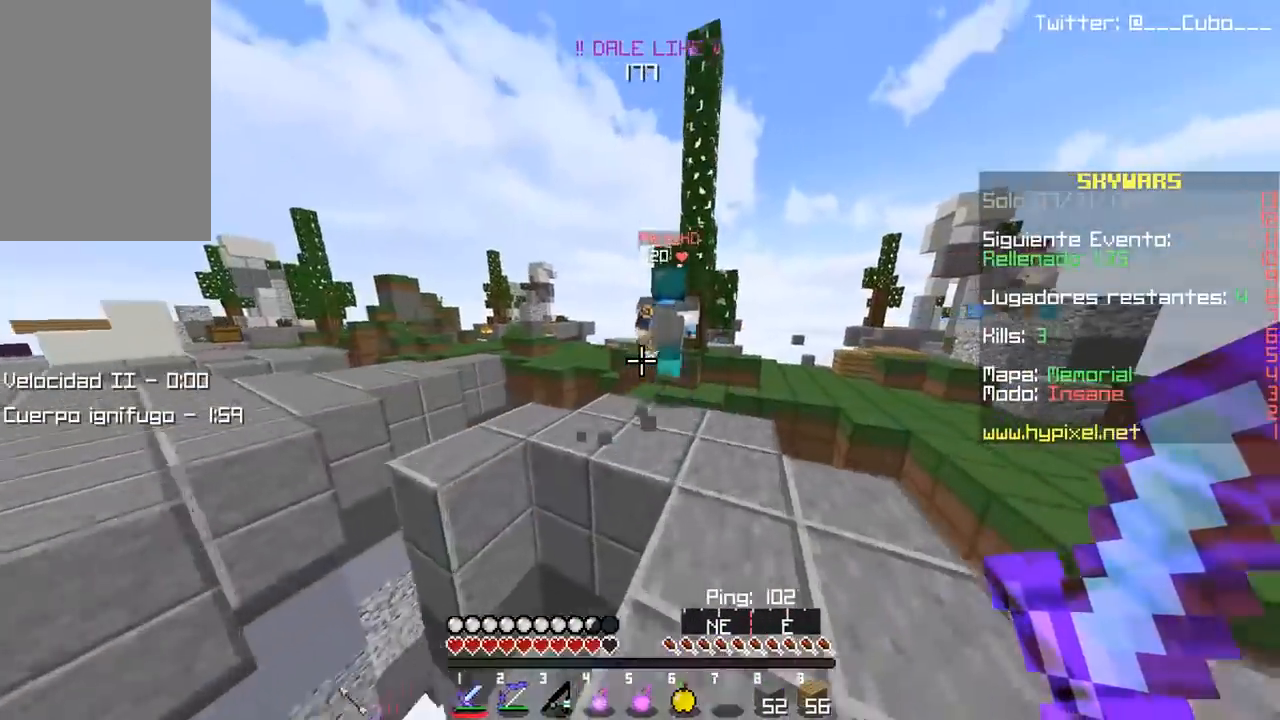
{"keys": ["a", "w"], "mouse": [], "events": [[300, "a", "down"]]}
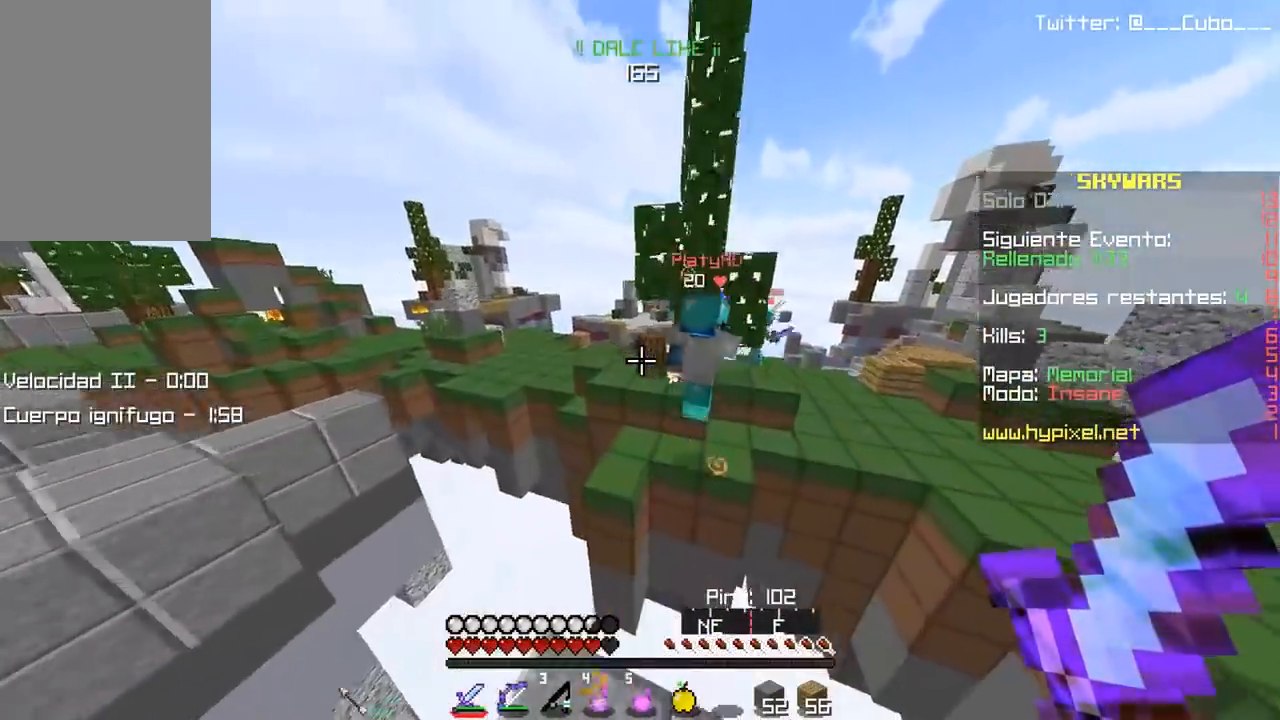
{"keys": ["d", "w"], "mouse": ["left"], "events": [[67, "a", "up"], [300, "d", "down"], [400, "mouse_left", "down"]]}
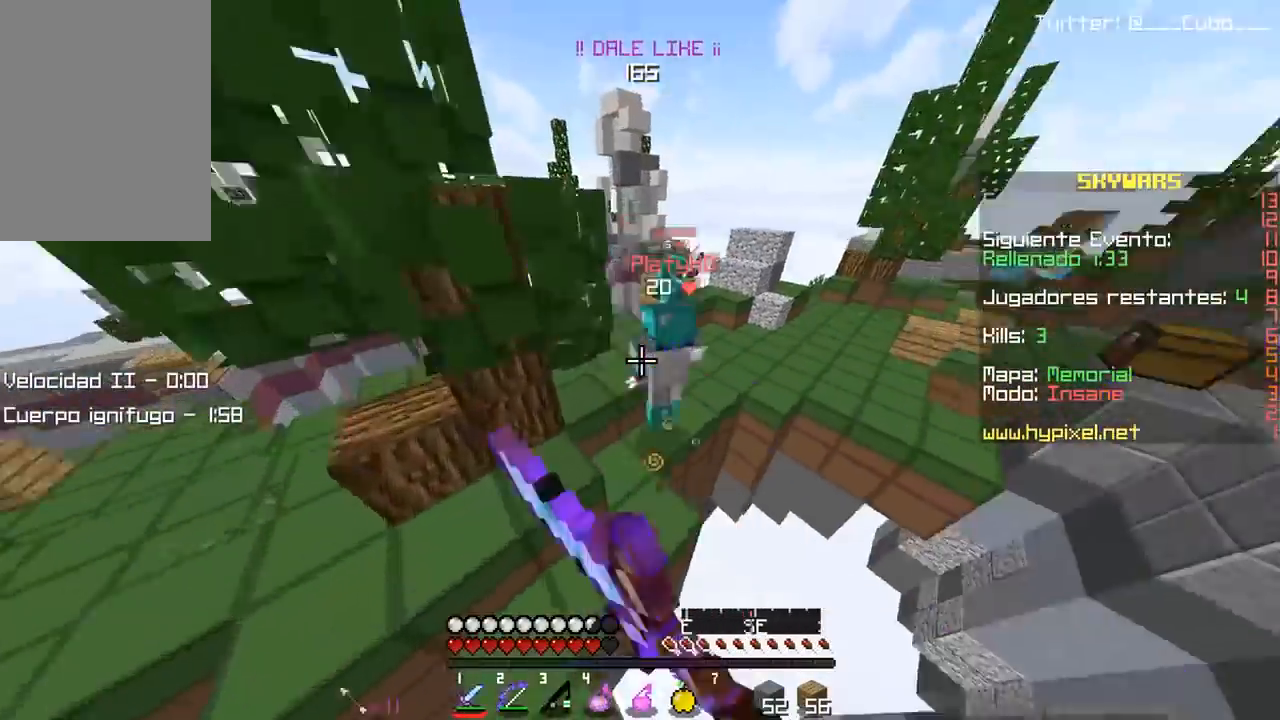
{"keys": ["d", "w"], "mouse": ["left"], "events": [[217, "mouse_left", "up"], [250, "mouse_left", "down"], [350, "mouse_left", "up"], [383, "mouse_left", "down"]]}
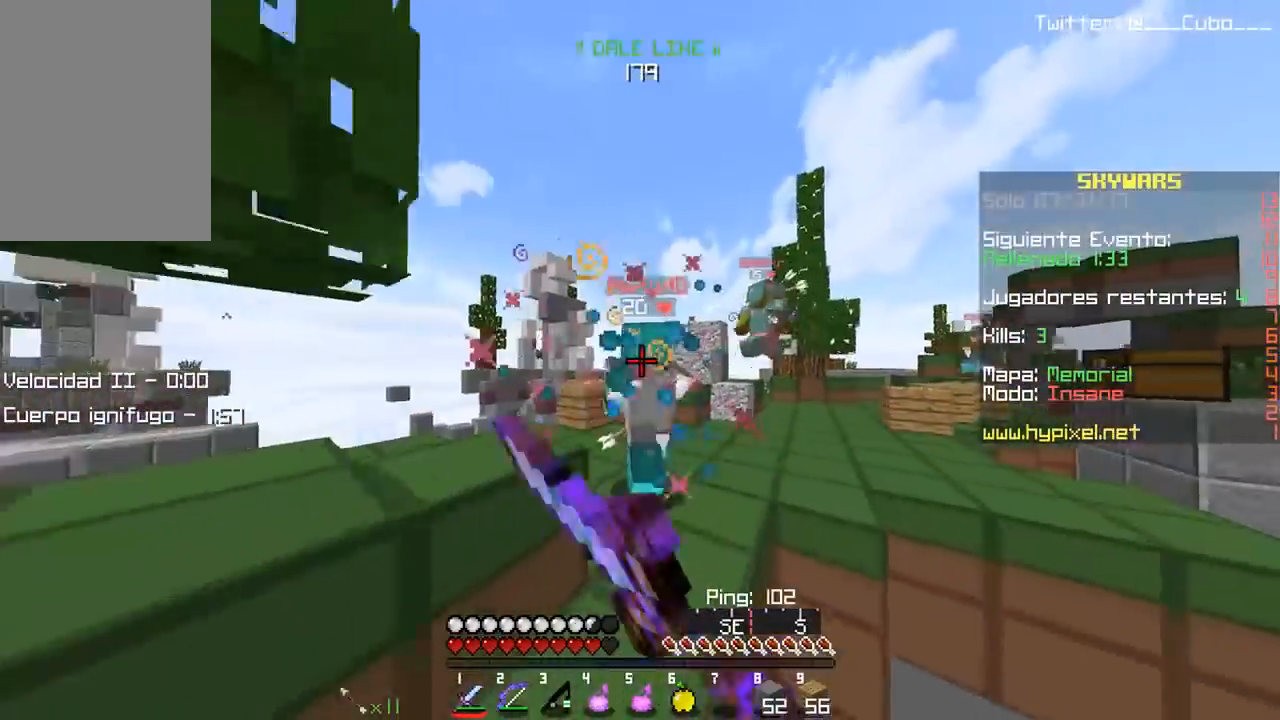
{"keys": ["w"], "mouse": ["left"], "events": [[17, "d", "up"], [300, "d", "down"], [483, "d", "up"]]}